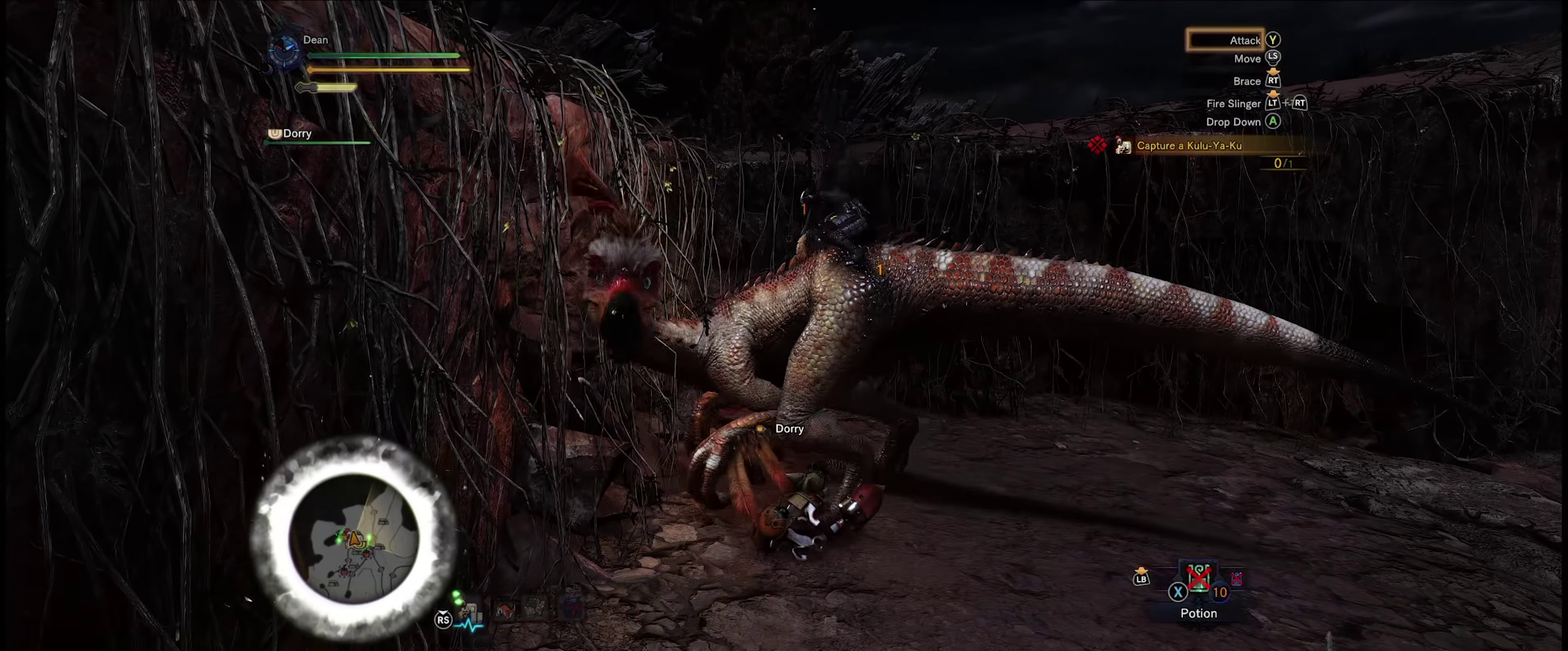
Gameplay with a controller (Xbox layout); each line is a JSON object with the inputs held at the frame after it (dt_ms = milliseconds from this image to that frame). "events" lists button and stick changes between this image and that frame as [ms after this image, input, new state], when the widget could be followed in between. Not read: A L3 R3.
{"dt_ms": 200, "buttons": ["Y"], "left_stick": "center", "right_stick": "center", "events": [[50, "Y", "up"], [116, "Y", "down"]]}
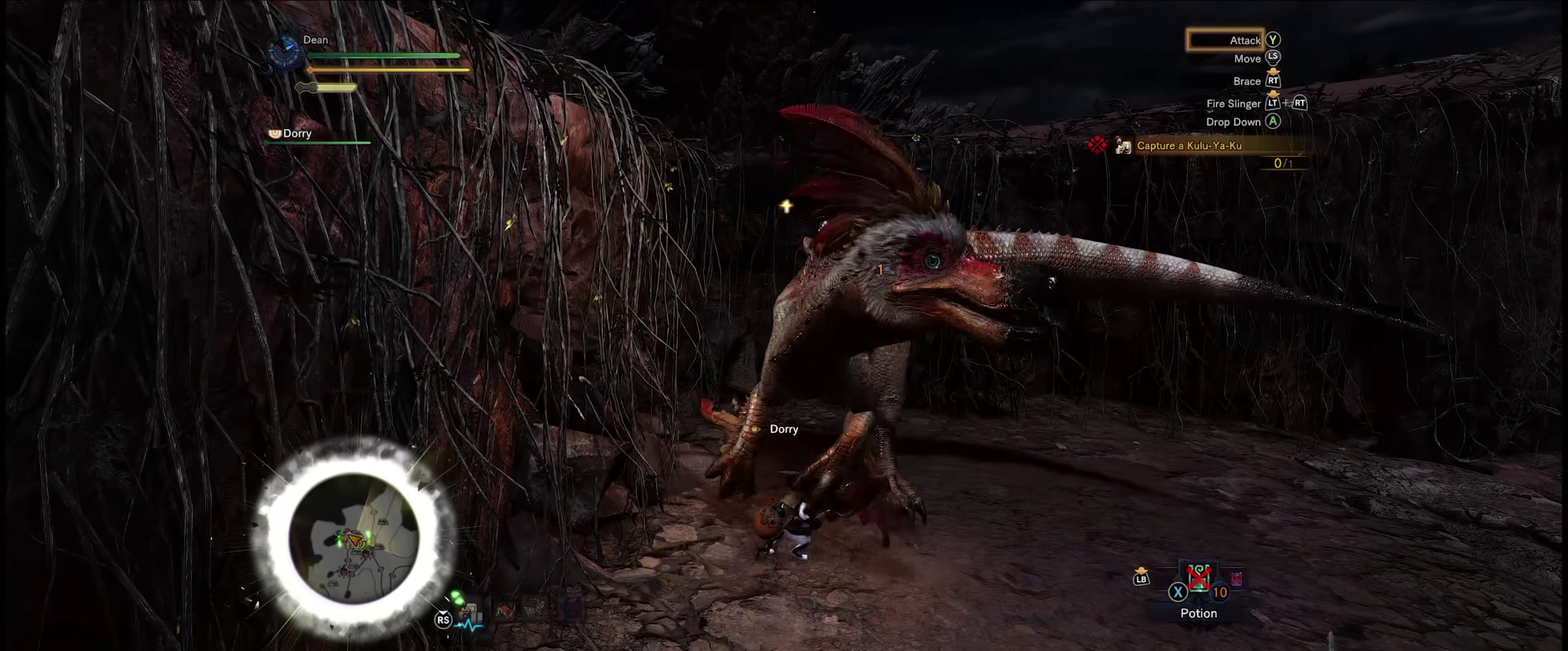
{"dt_ms": 300, "buttons": ["Y"], "left_stick": "center", "right_stick": "center", "events": [[16, "Y", "up"], [83, "Y", "down"], [166, "Y", "up"], [250, "Y", "down"]]}
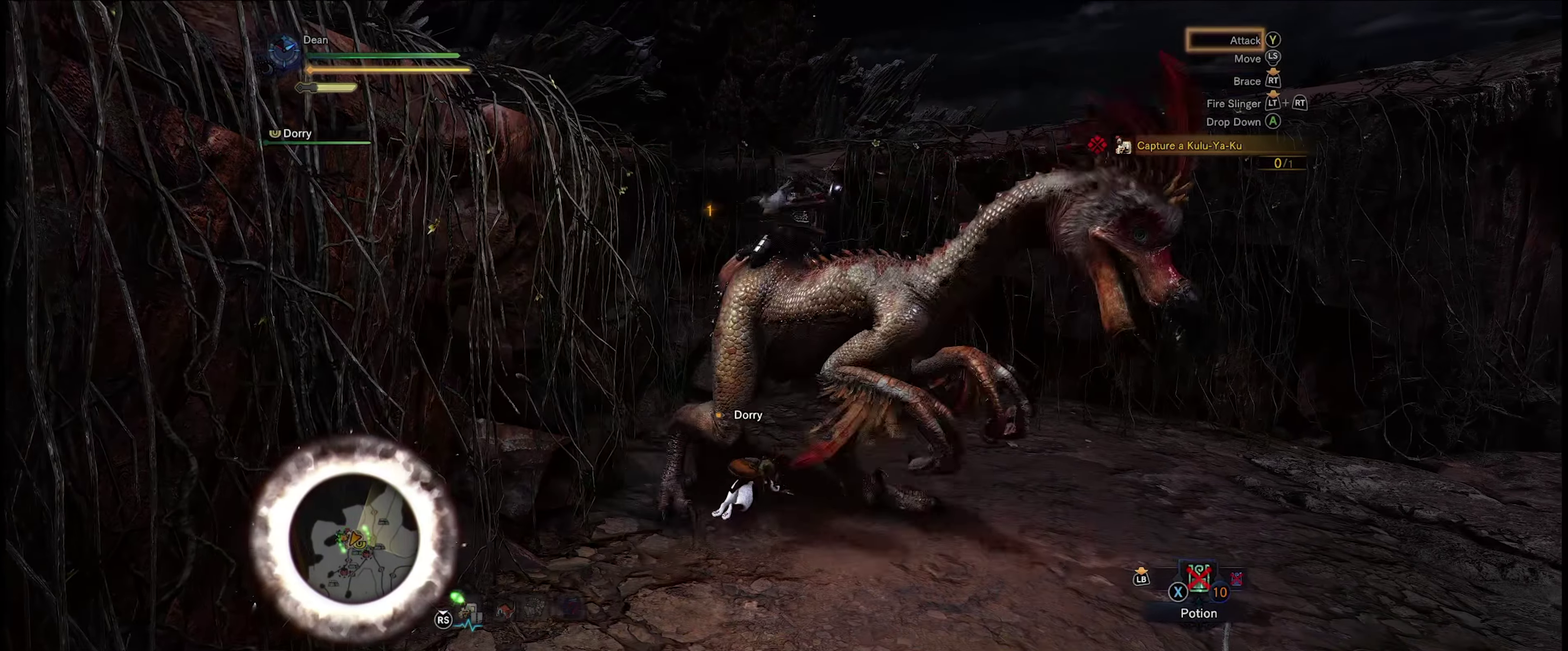
{"dt_ms": 200, "buttons": [], "left_stick": "center", "right_stick": "center", "events": [[33, "Y", "up"], [100, "Y", "down"], [183, "Y", "up"]]}
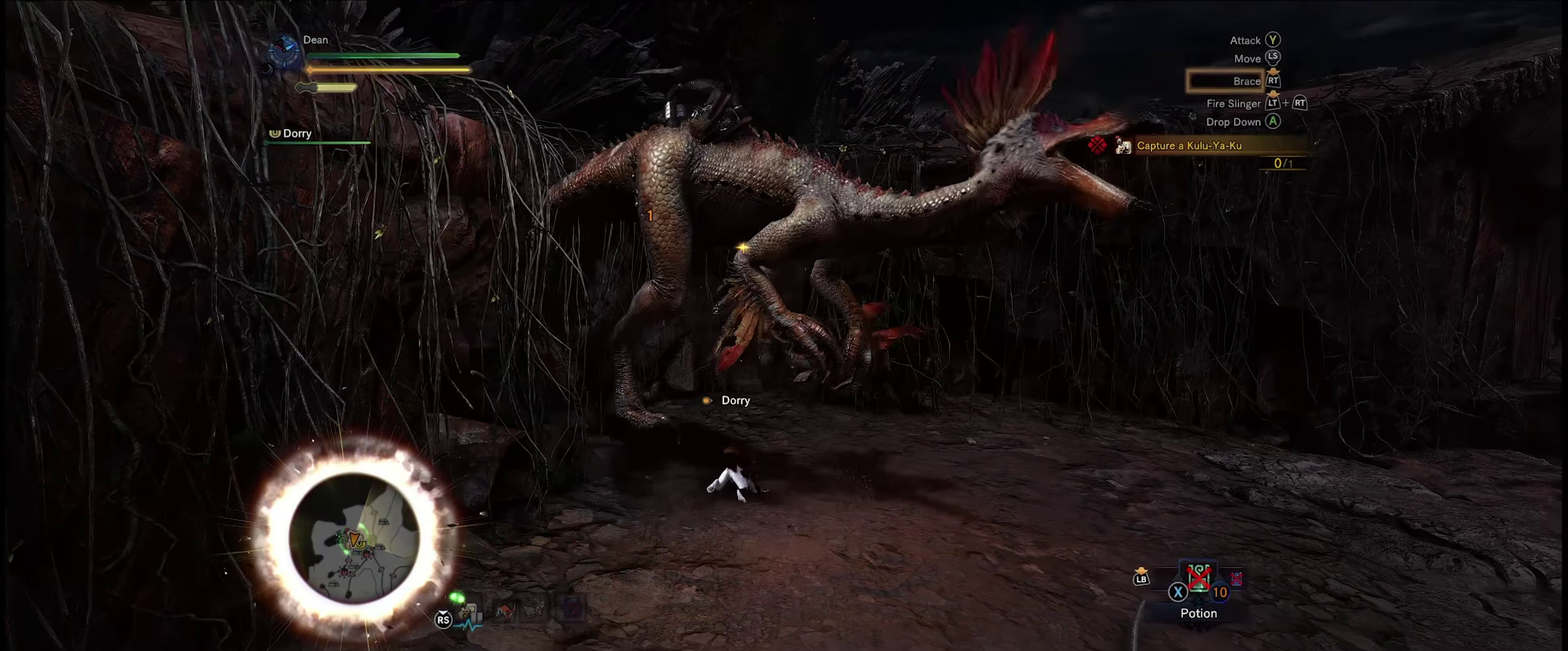
{"dt_ms": 500, "buttons": ["R2"], "left_stick": "center", "right_stick": "center", "events": [[66, "Y", "down"], [133, "Y", "up"], [250, "Y", "down"], [333, "Y", "up"], [450, "R2", "down"]]}
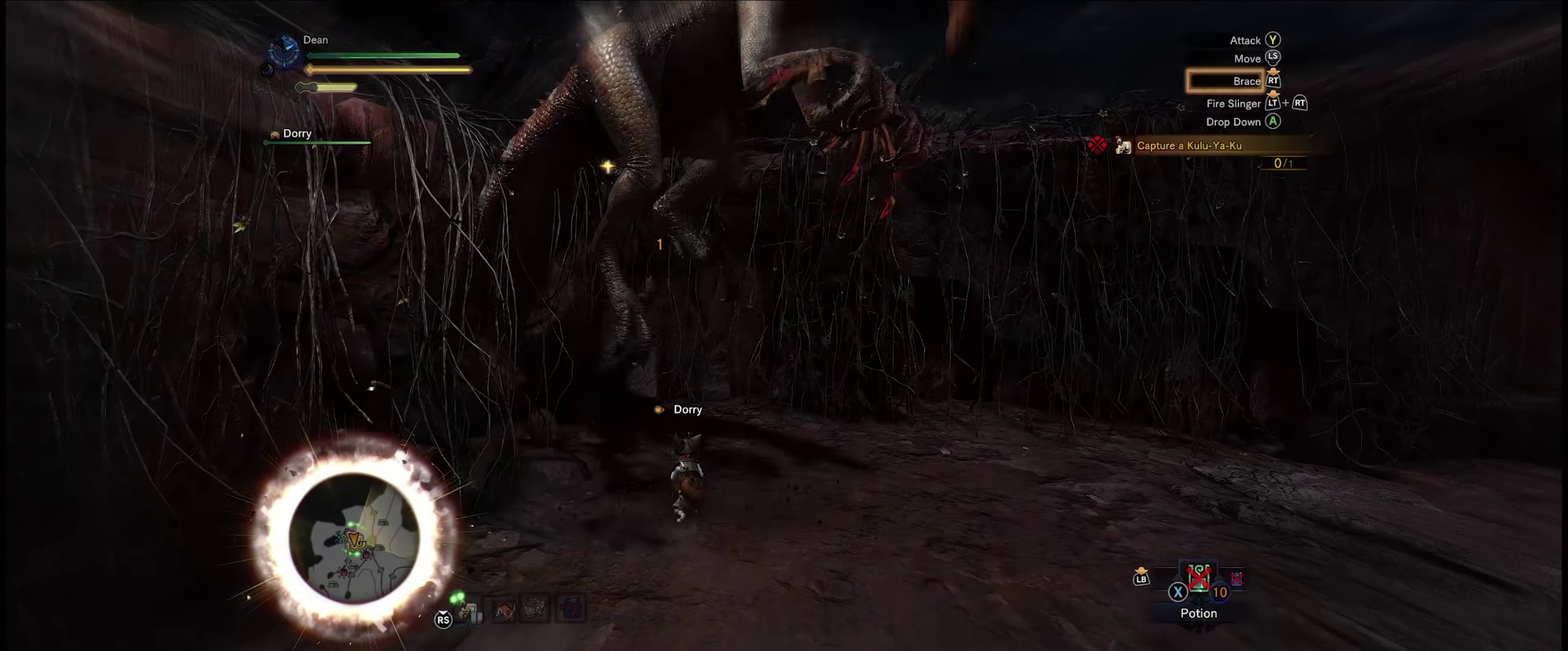
{"dt_ms": 649, "buttons": ["R2"], "left_stick": "center", "right_stick": "center", "events": []}
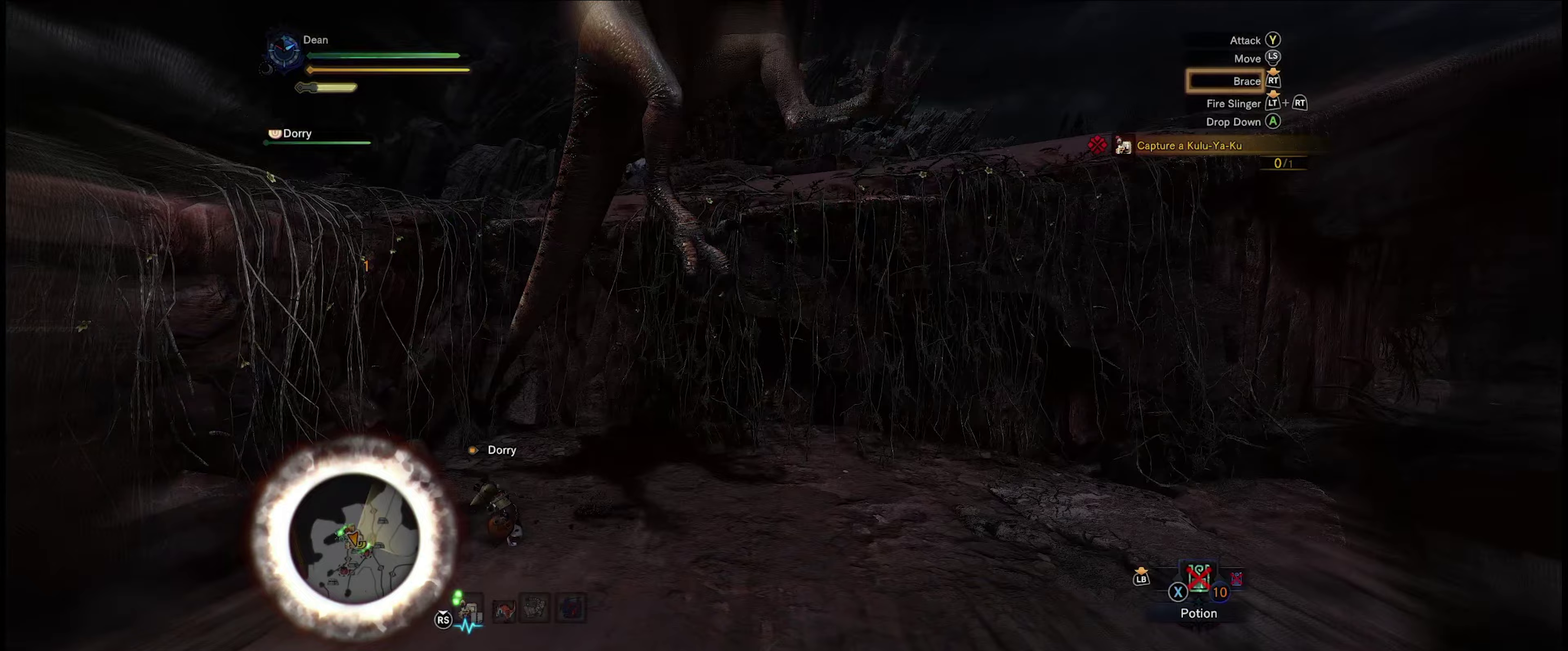
{"dt_ms": 500, "buttons": ["R2"], "left_stick": "center", "right_stick": "center", "events": []}
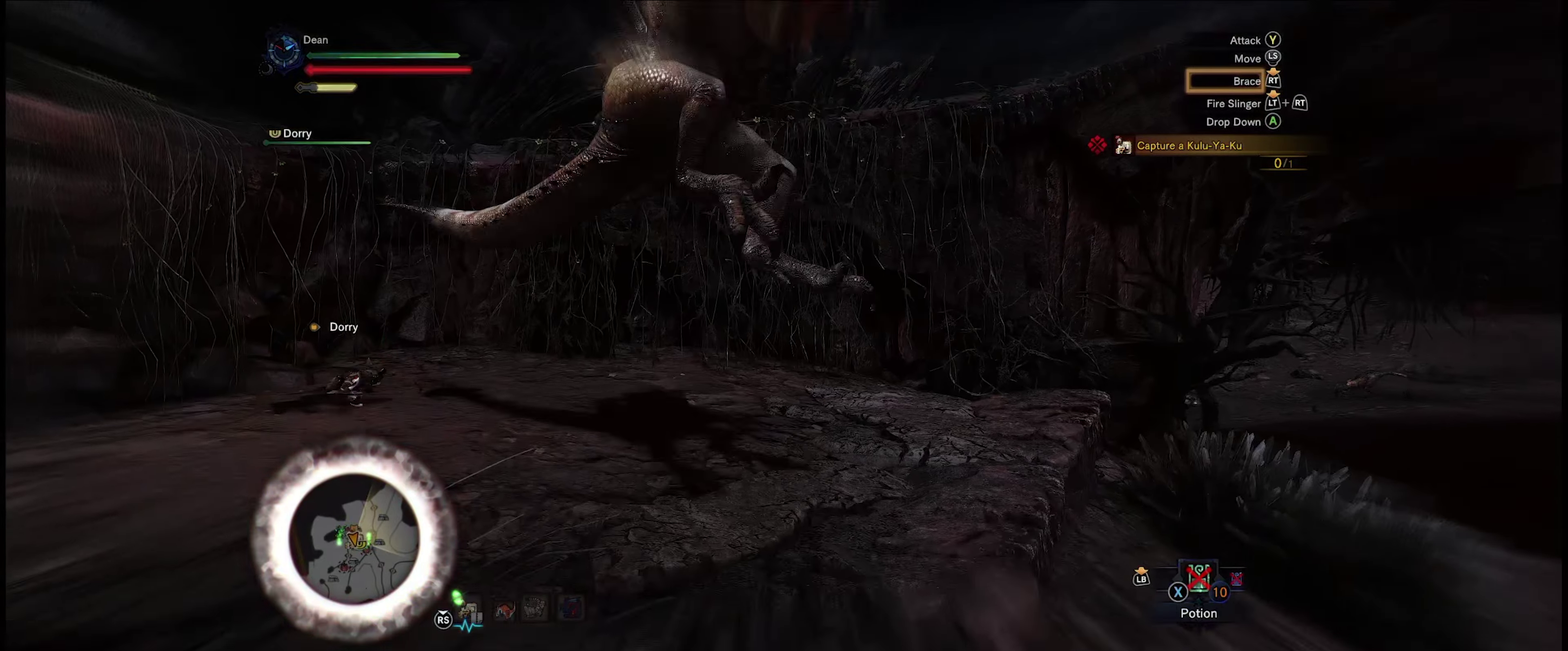
{"dt_ms": 500, "buttons": ["R2"], "left_stick": "center", "right_stick": "center", "events": []}
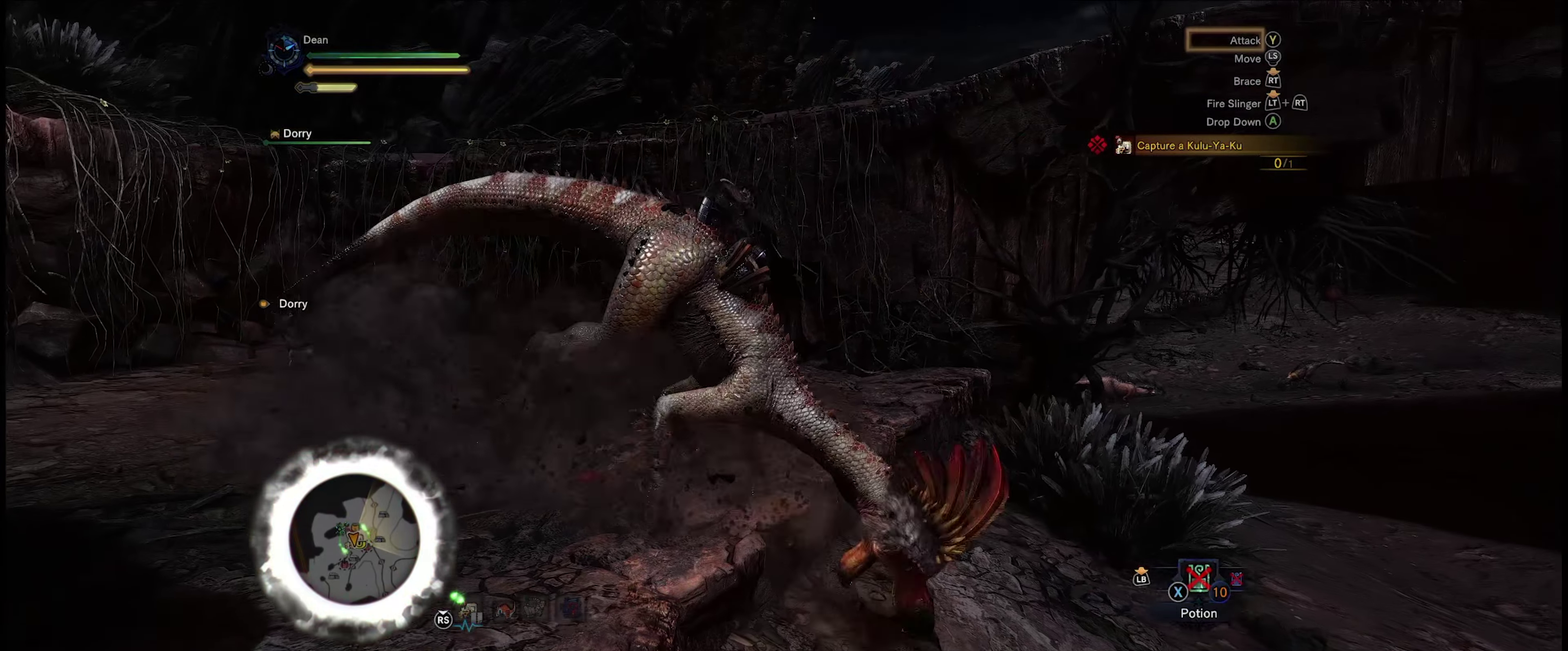
{"dt_ms": 550, "buttons": ["Y"], "left_stick": "center", "right_stick": "center", "events": [[300, "R2", "up"], [367, "Y", "down"], [450, "Y", "up"], [500, "Y", "down"]]}
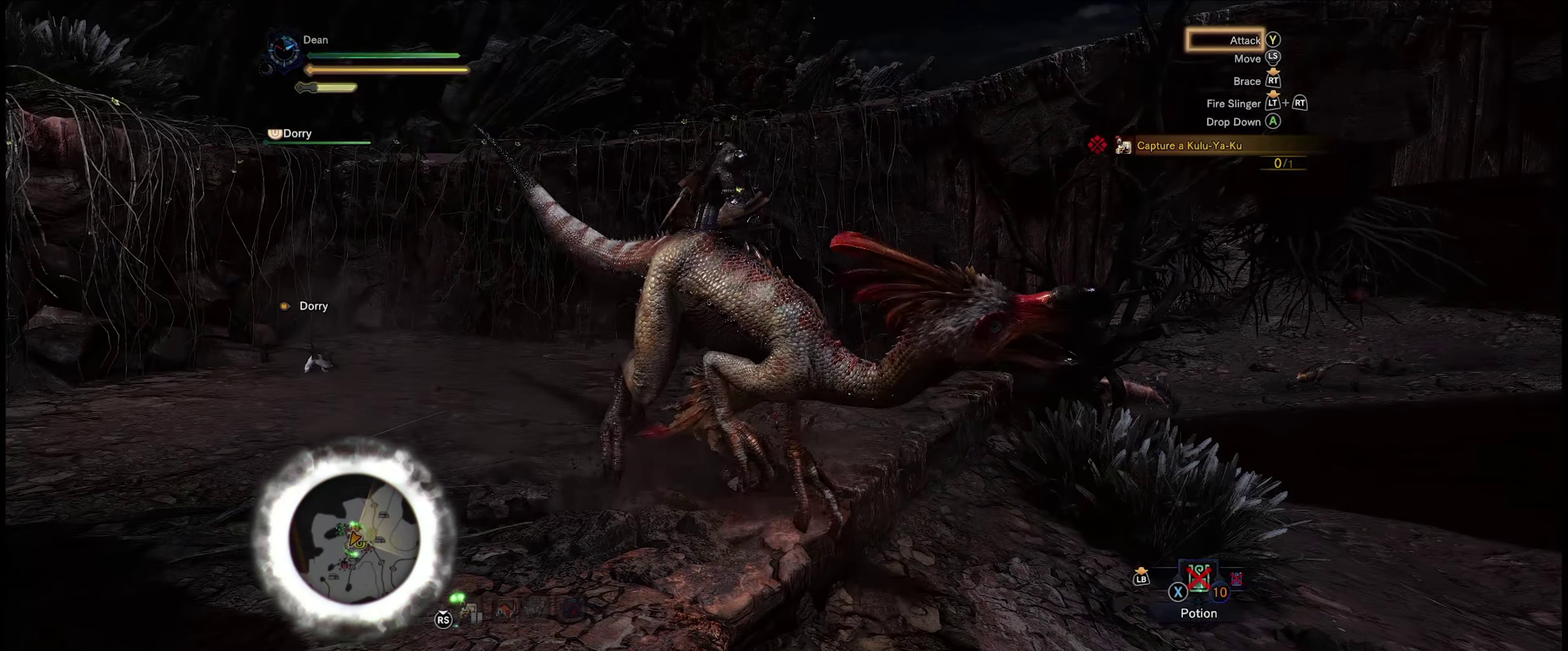
{"dt_ms": 450, "buttons": ["Y"], "left_stick": "center", "right_stick": "center", "events": [[50, "Y", "up"], [100, "Y", "down"], [217, "Y", "up"], [267, "Y", "down"], [350, "Y", "up"], [400, "Y", "down"]]}
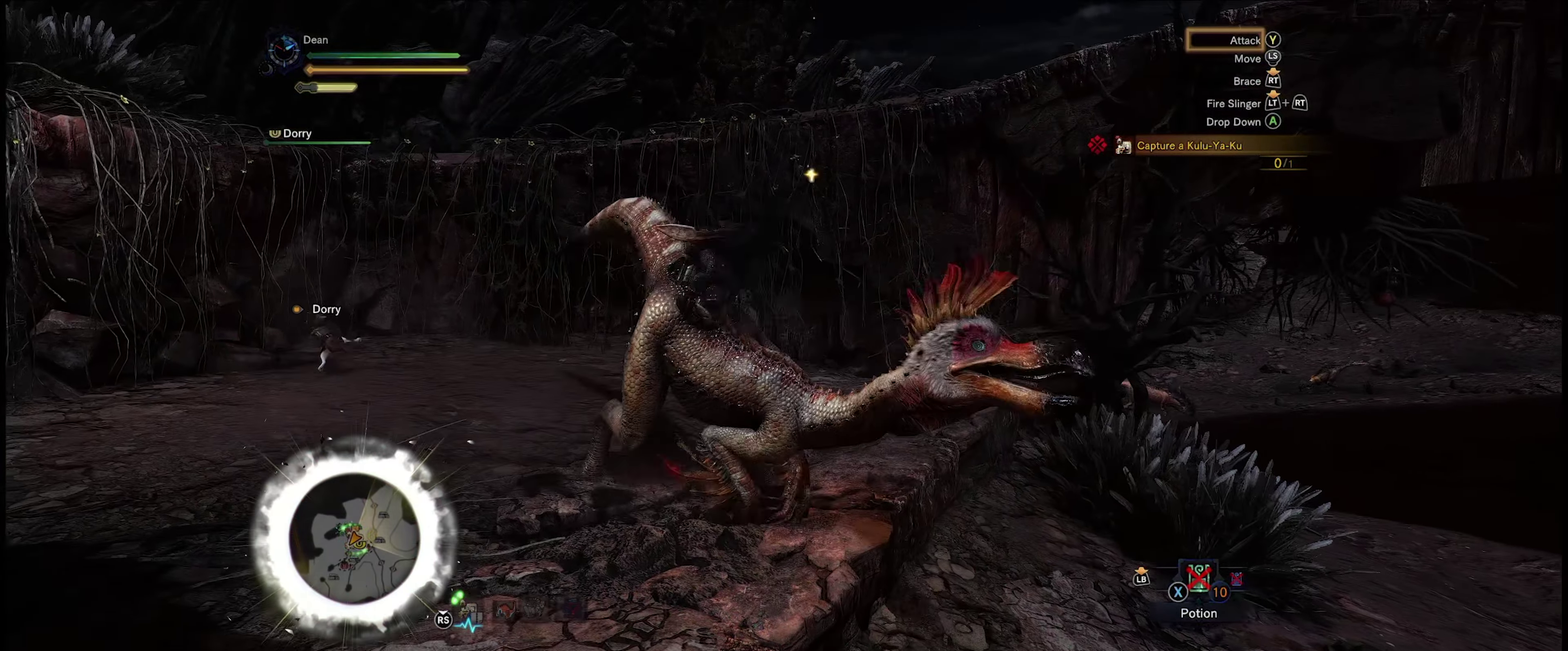
{"dt_ms": 350, "buttons": ["Y"], "left_stick": "center", "right_stick": "center", "events": [[67, "Y", "up"], [133, "Y", "down"], [217, "Y", "up"], [300, "Y", "down"]]}
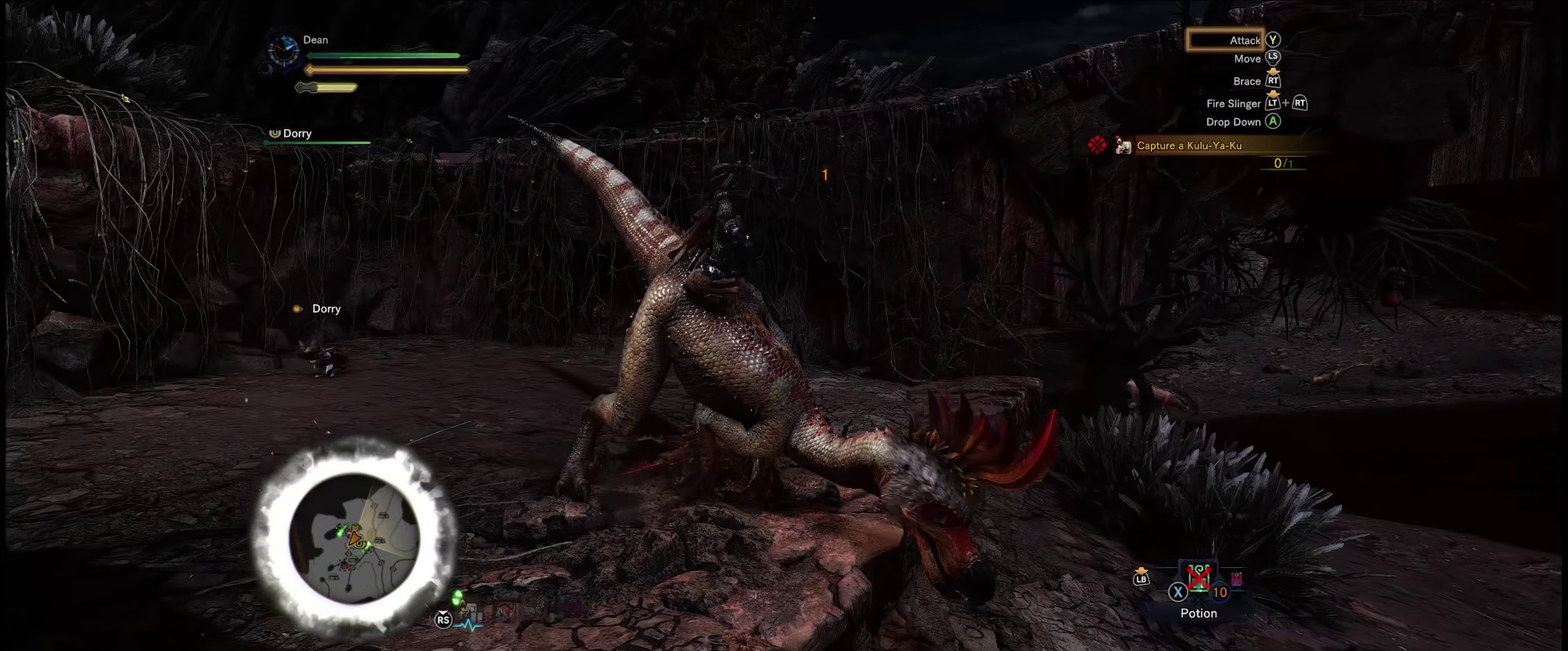
{"dt_ms": 200, "buttons": [], "left_stick": "center", "right_stick": "center", "events": [[33, "Y", "up"], [100, "Y", "down"], [200, "Y", "up"]]}
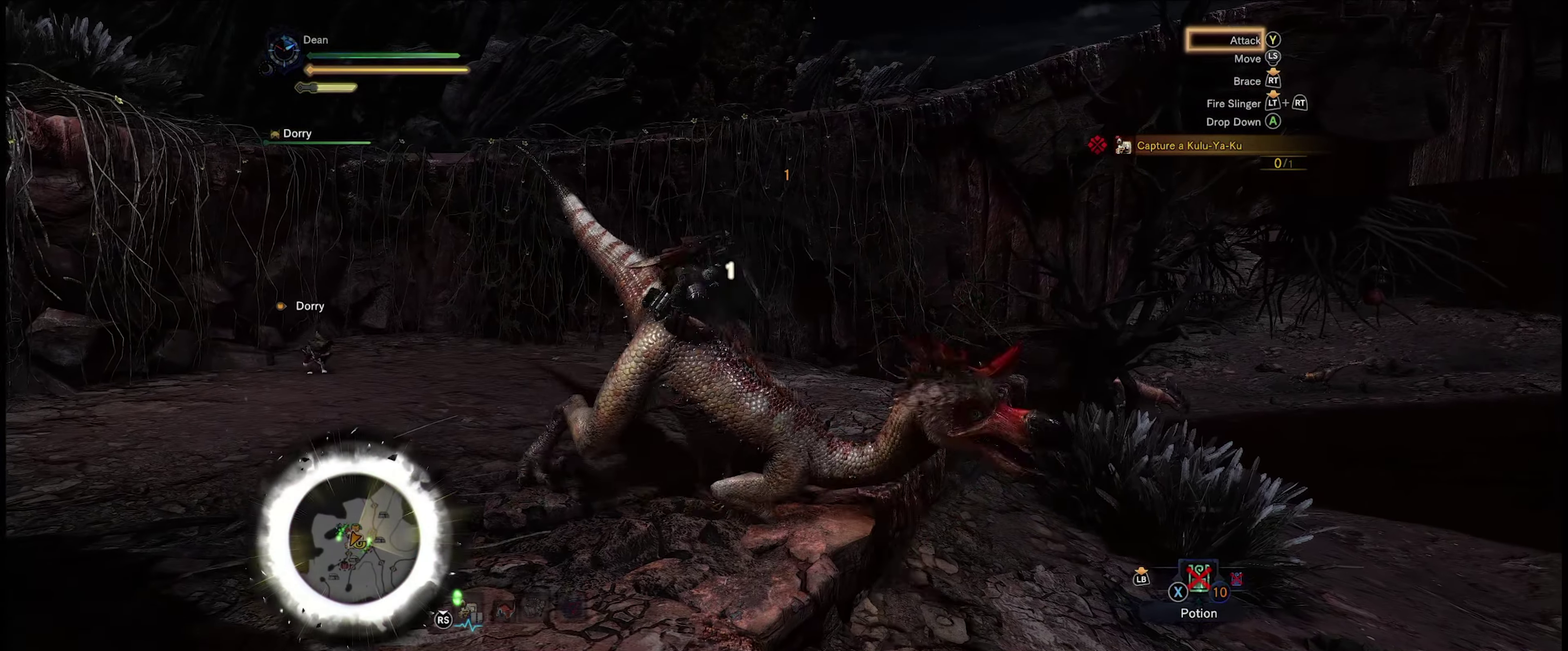
{"dt_ms": 200, "buttons": [], "left_stick": "center", "right_stick": "center", "events": [[67, "Y", "down"], [150, "Y", "up"]]}
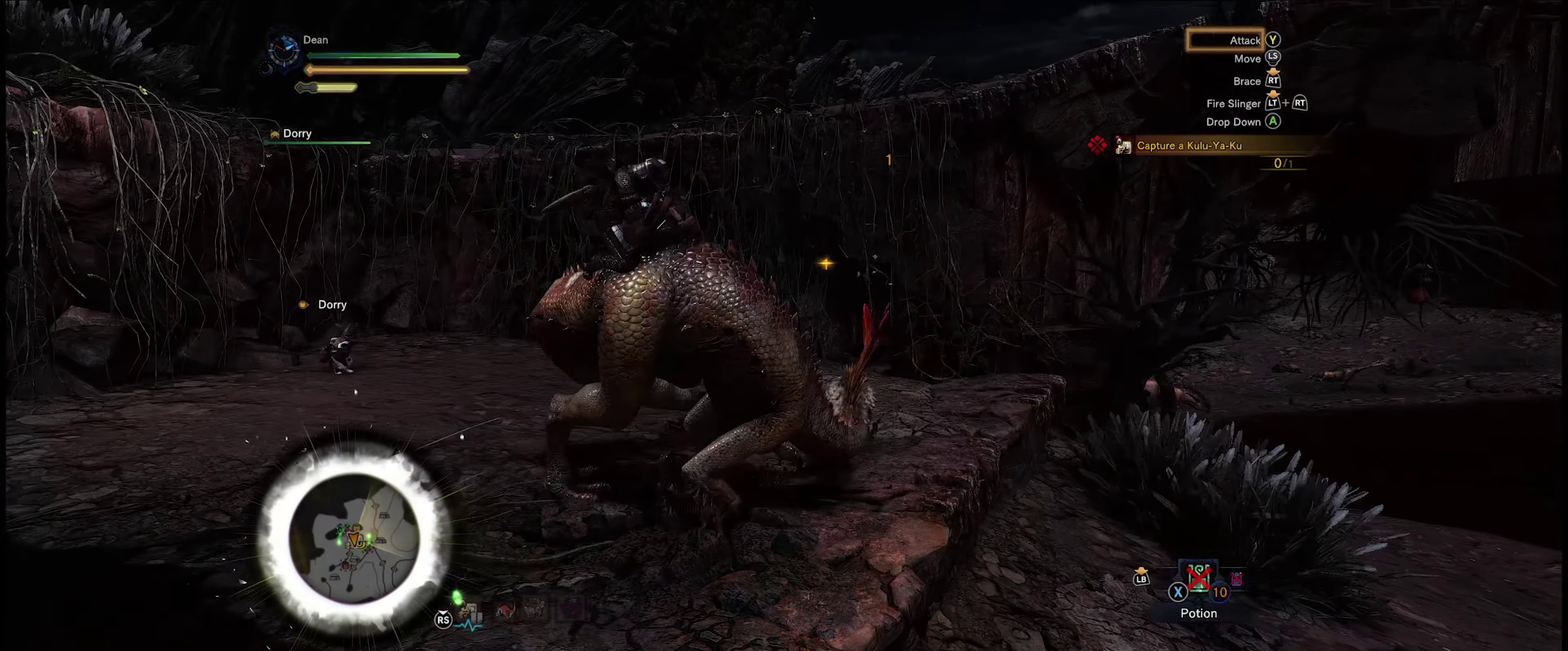
{"dt_ms": 300, "buttons": [], "left_stick": "center", "right_stick": "center", "events": [[17, "Y", "down"], [117, "Y", "up"], [183, "Y", "down"], [283, "Y", "up"]]}
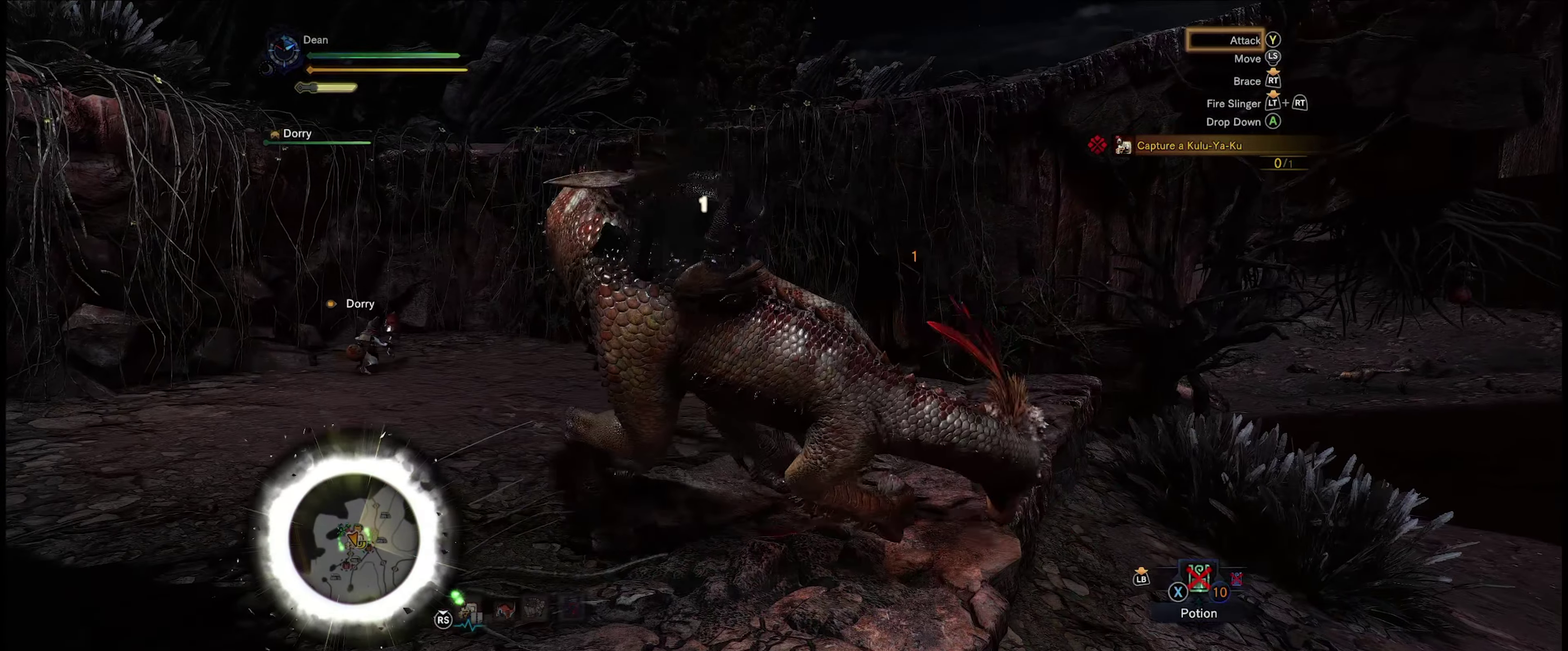
{"dt_ms": 200, "buttons": [], "left_stick": "center", "right_stick": "center", "events": [[67, "Y", "down"], [133, "Y", "up"]]}
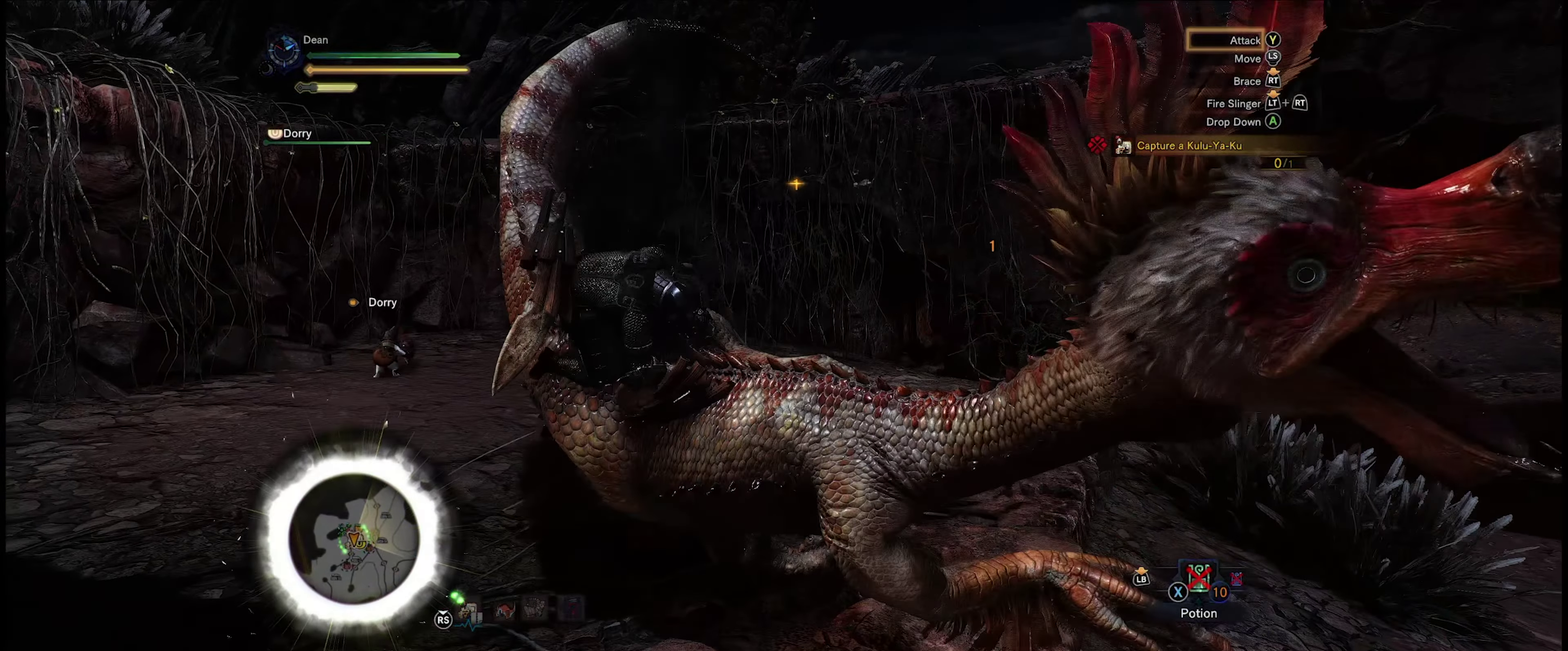
{"dt_ms": 200, "buttons": ["Y"], "left_stick": "center", "right_stick": "center", "events": [[17, "Y", "down"], [100, "Y", "up"], [183, "Y", "down"]]}
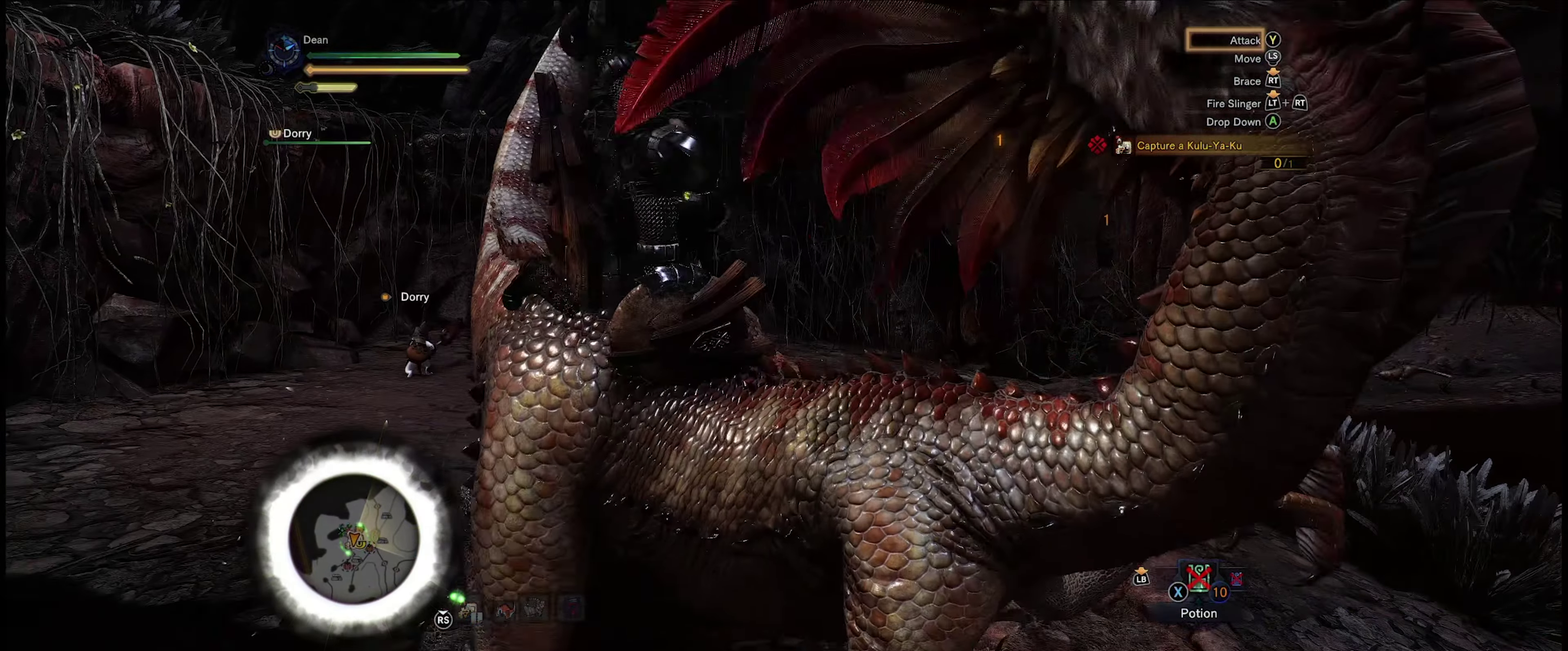
{"dt_ms": 200, "buttons": ["Y"], "left_stick": "center", "right_stick": "center", "events": [[67, "Y", "up"], [167, "Y", "down"]]}
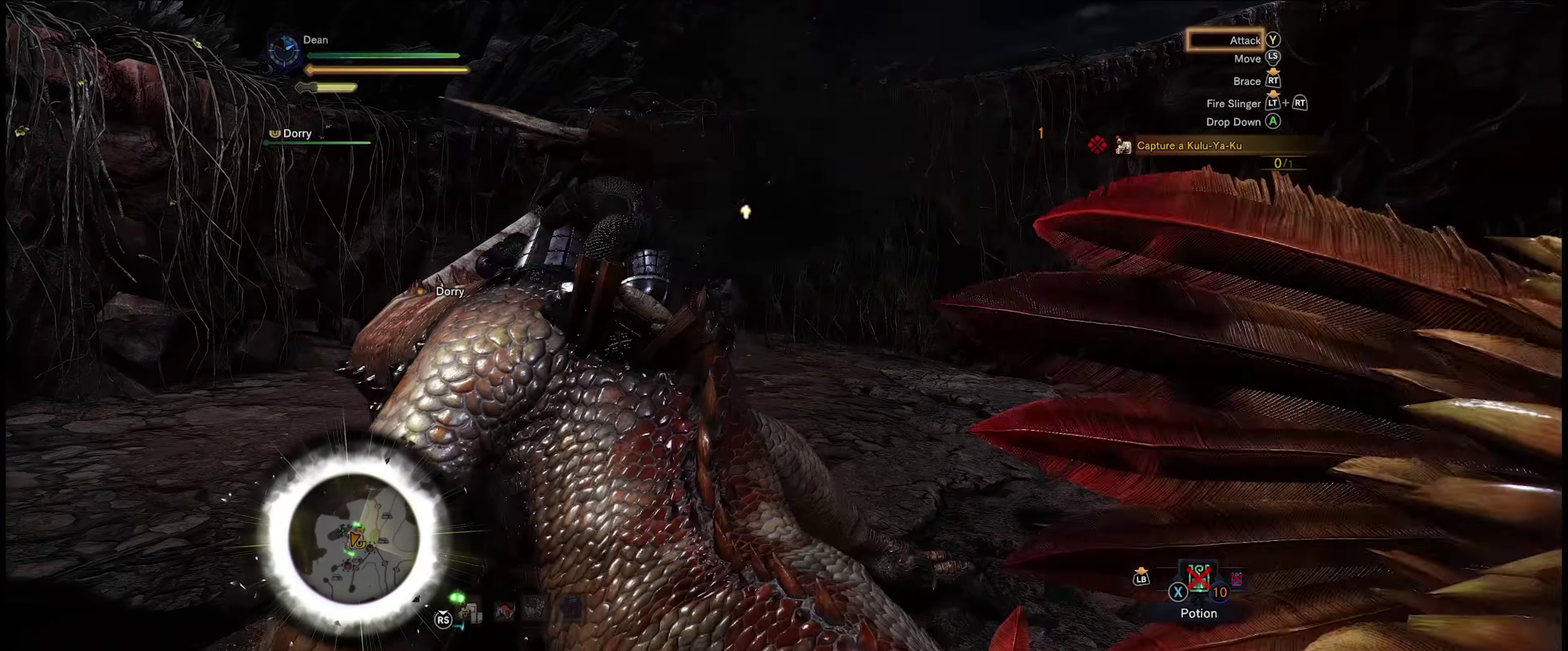
{"dt_ms": 300, "buttons": ["Y"], "left_stick": "center", "right_stick": "center", "events": [[33, "Y", "up"], [117, "Y", "down"], [200, "Y", "up"], [283, "Y", "down"]]}
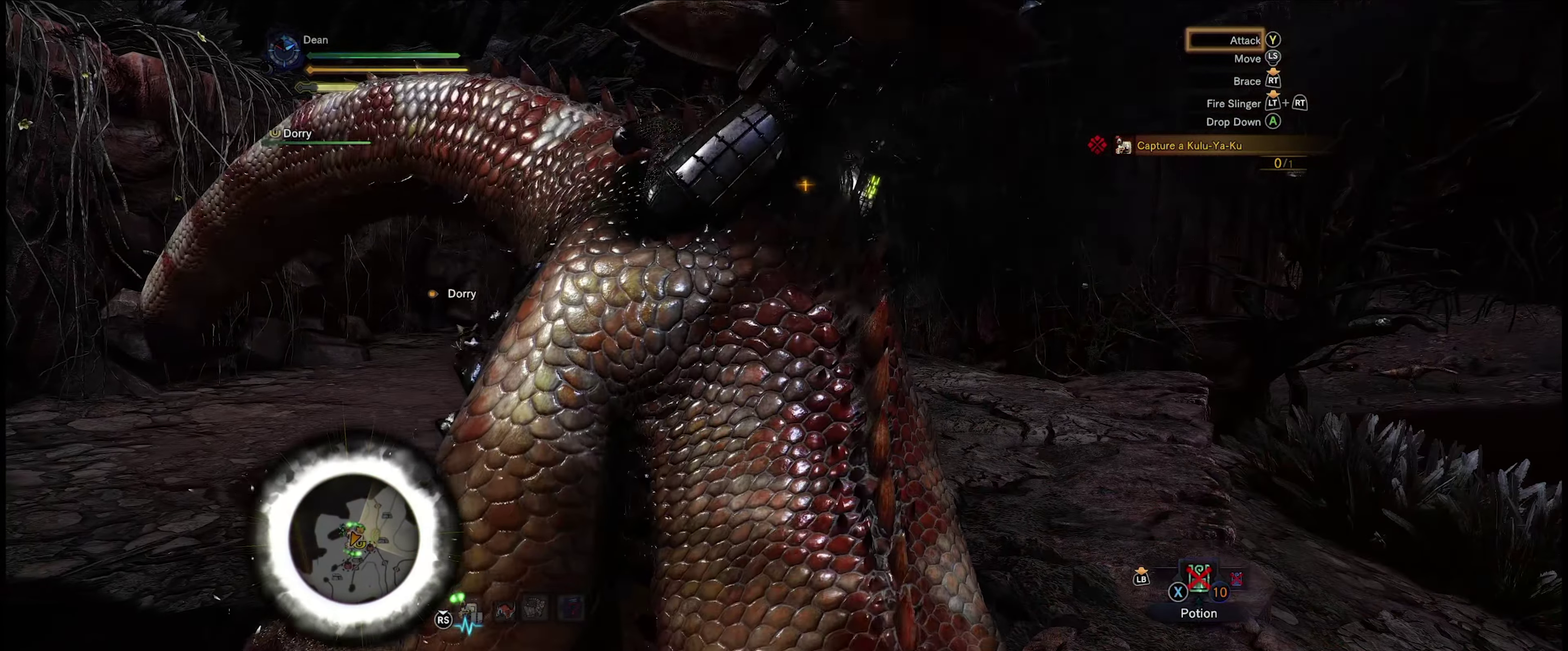
{"dt_ms": 200, "buttons": ["Y"], "left_stick": "center", "right_stick": "center", "events": [[67, "Y", "up"], [150, "Y", "down"]]}